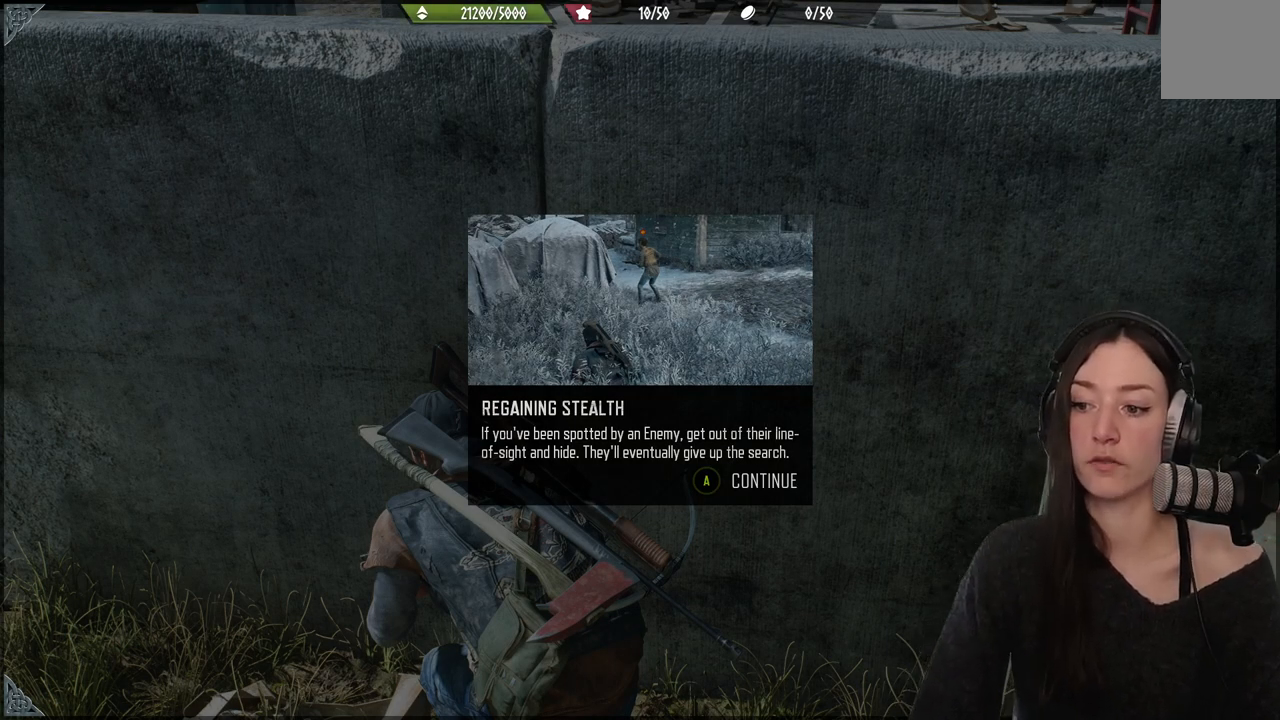
Gameplay with a controller (Xbox layout); each line is a JSON object with the inputs held at the frame after it. "events" lists button and stick changes between this image and that frame as [ms after this image, input, new state], when the widget could be followed in between. Not read: L3.
{"buttons": ["A"], "left_stick": "center", "right_stick": "center", "events": [[417, "A", "down"]]}
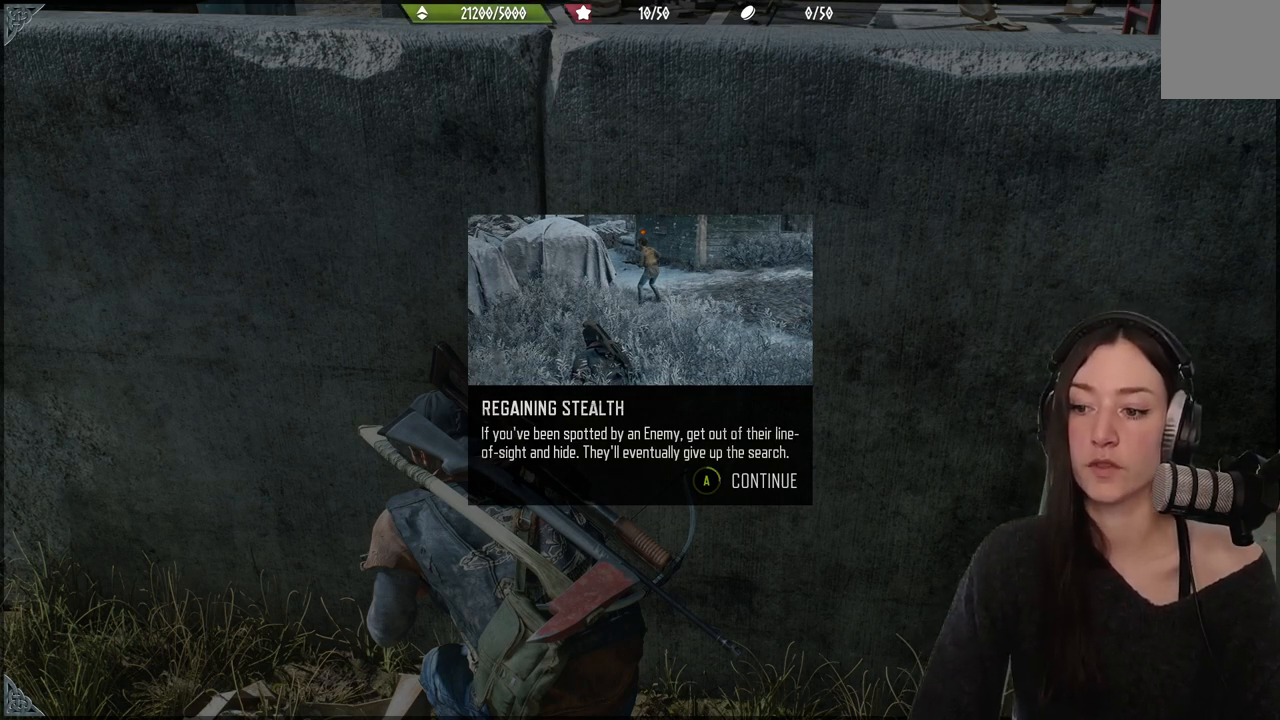
{"buttons": ["A"], "left_stick": "center", "right_stick": "center", "events": []}
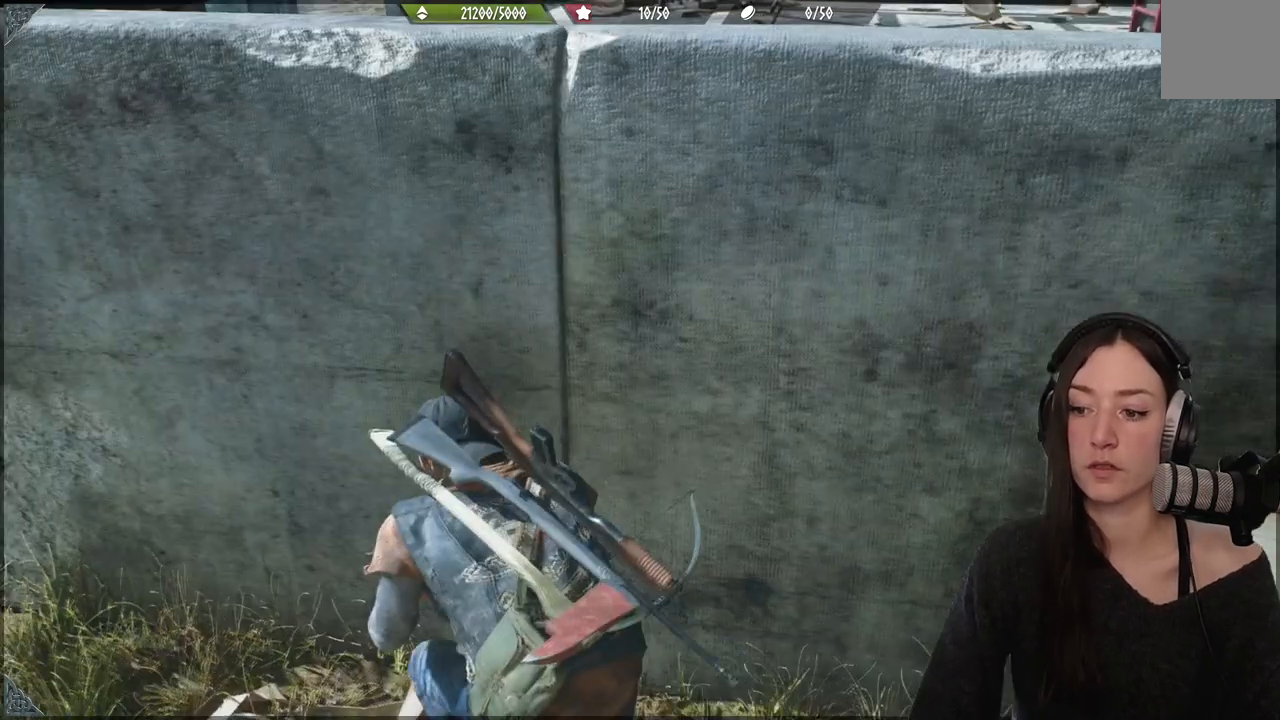
{"buttons": [], "left_stick": "center", "right_stick": "up", "events": [[67, "A", "up"], [283, "right_stick", "up"]]}
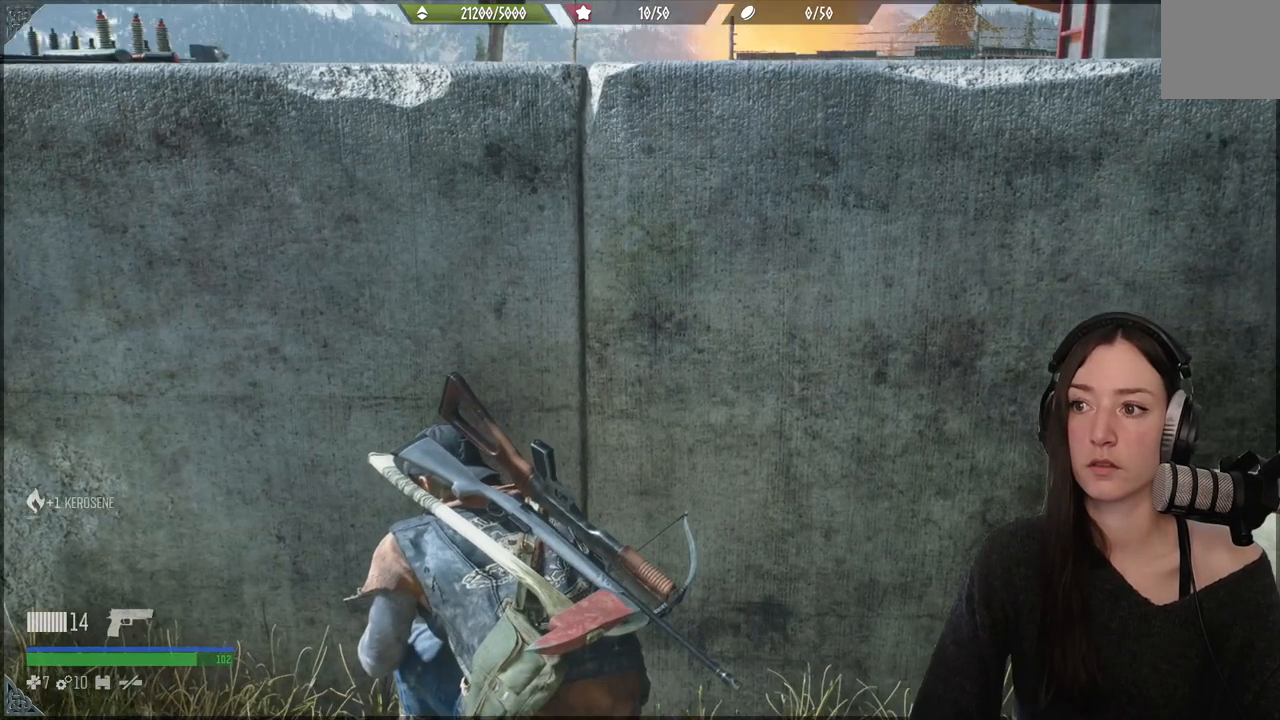
{"buttons": [], "left_stick": "center", "right_stick": "left", "events": [[117, "right_stick", "left"]]}
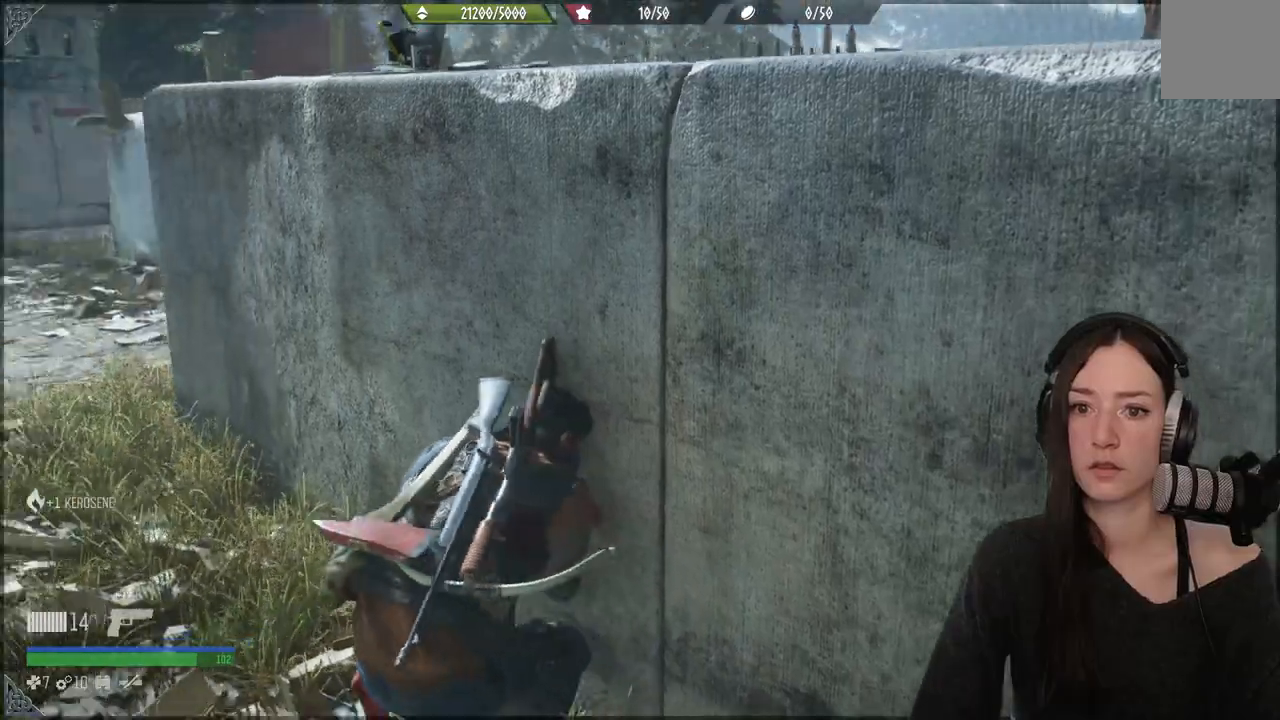
{"buttons": [], "left_stick": "center", "right_stick": "center", "events": [[250, "right_stick", "center"]]}
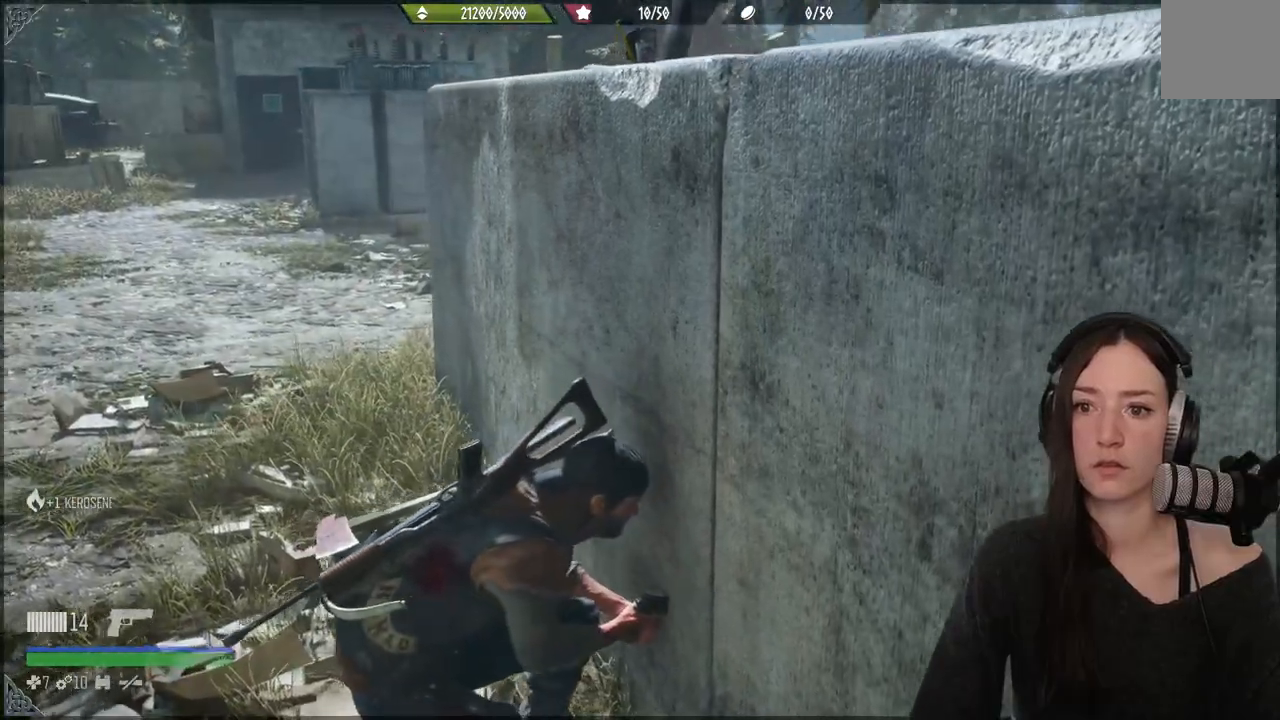
{"buttons": [], "left_stick": "down", "right_stick": "right", "events": [[33, "right_stick", "down-right"], [83, "left_stick", "down"], [100, "right_stick", "right"]]}
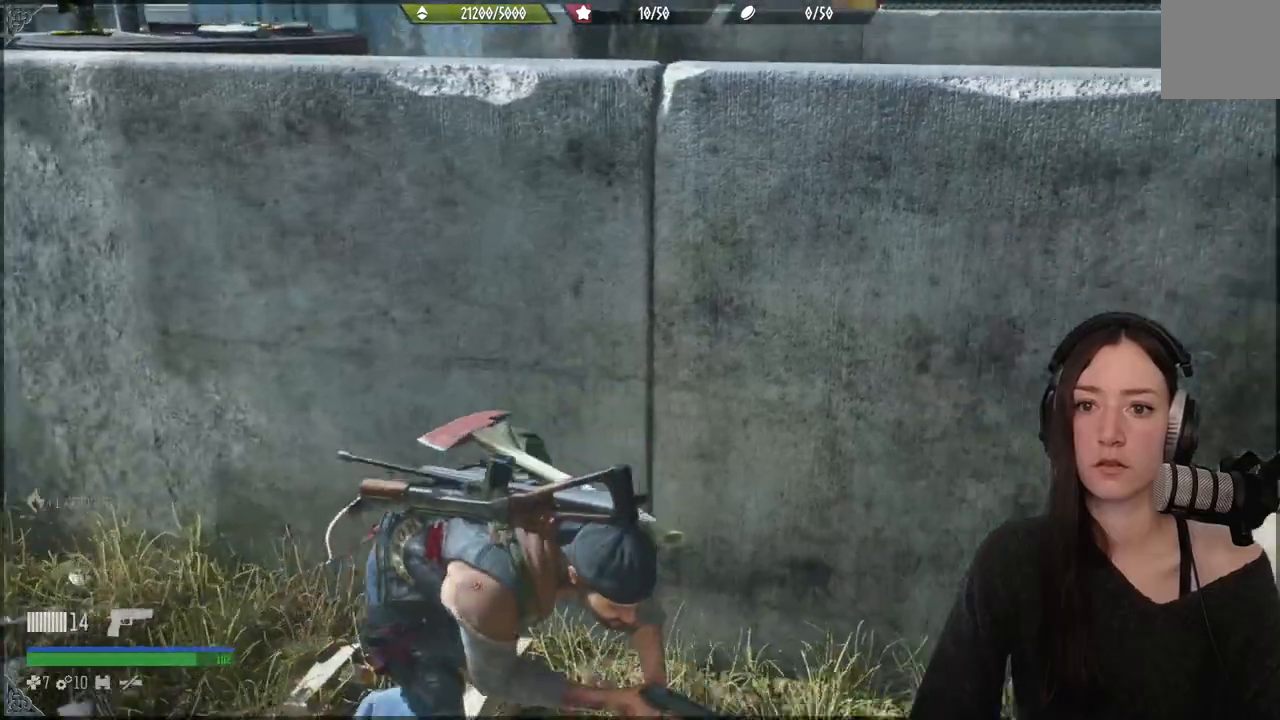
{"buttons": [], "left_stick": "right", "right_stick": "right", "events": [[283, "left_stick", "down-right"], [433, "left_stick", "right"]]}
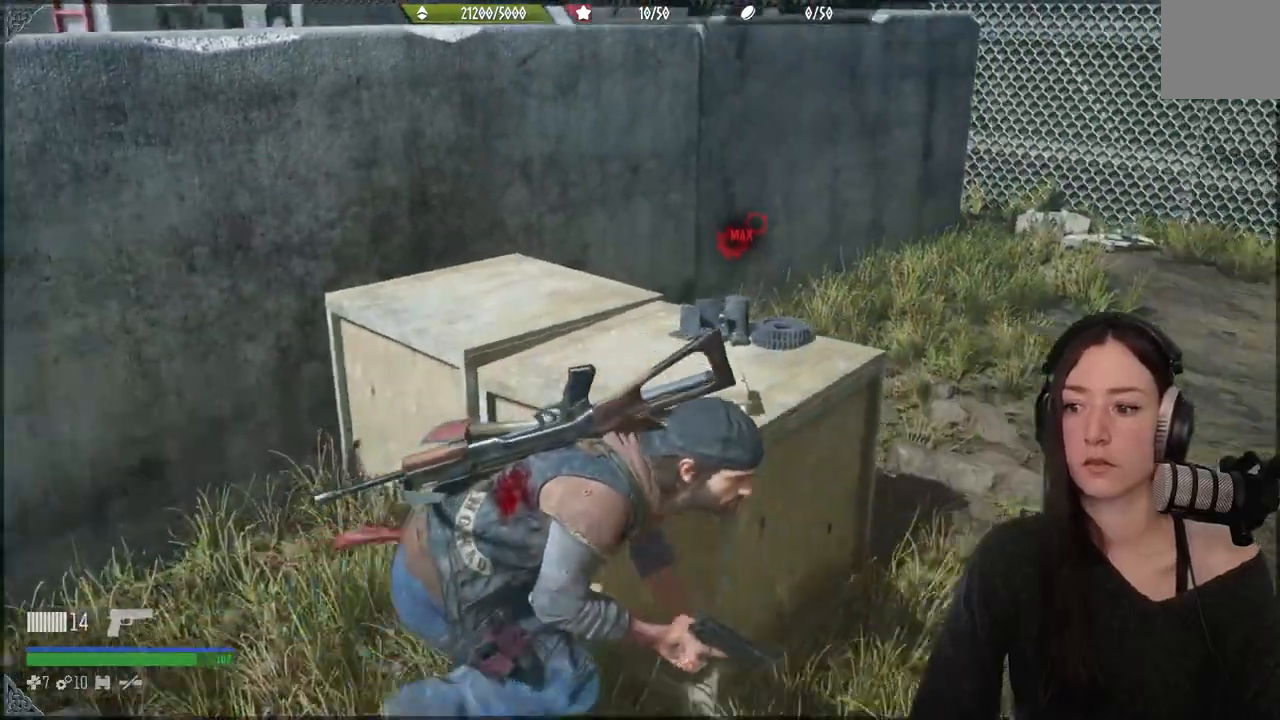
{"buttons": [], "left_stick": "up-right", "right_stick": "left", "events": [[50, "right_stick", "center"], [100, "left_stick", "up-right"], [300, "right_stick", "left"]]}
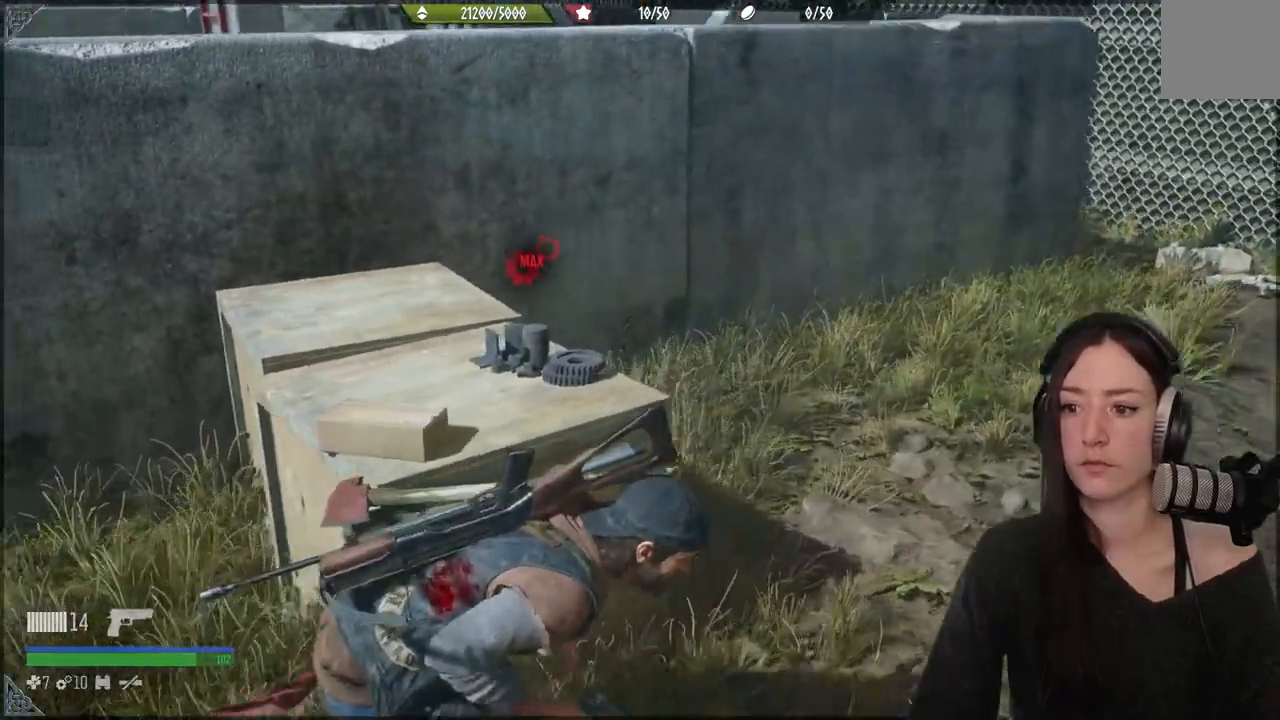
{"buttons": [], "left_stick": "up-right", "right_stick": "left", "events": []}
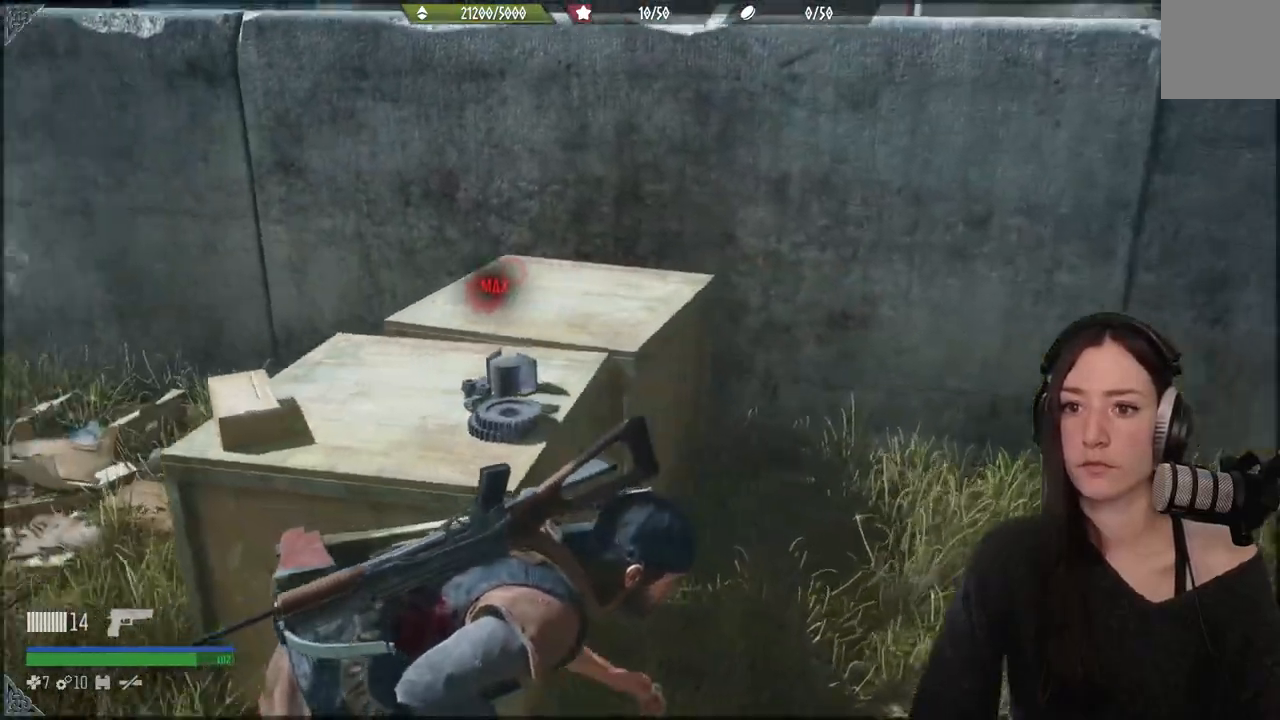
{"buttons": [], "left_stick": "up-right", "right_stick": "center", "events": [[467, "right_stick", "center"]]}
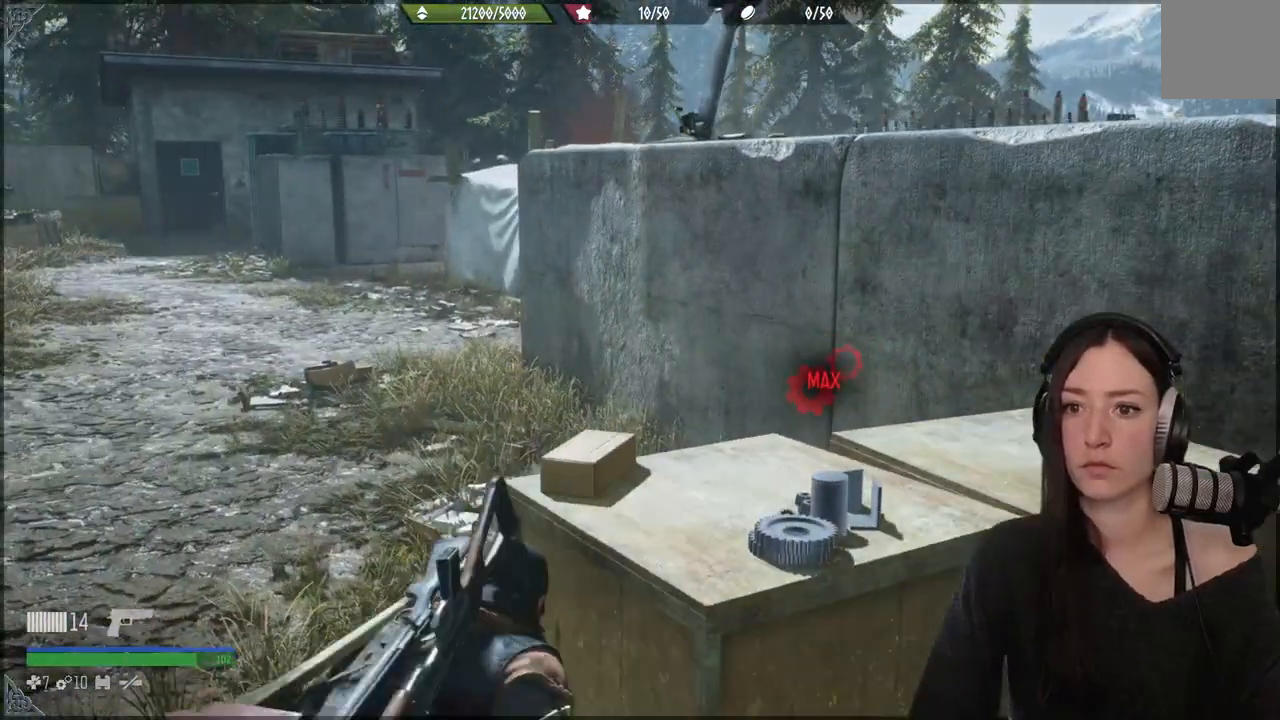
{"buttons": [], "left_stick": "up-right", "right_stick": "center", "events": [[150, "left_stick", "right"], [467, "left_stick", "up-right"]]}
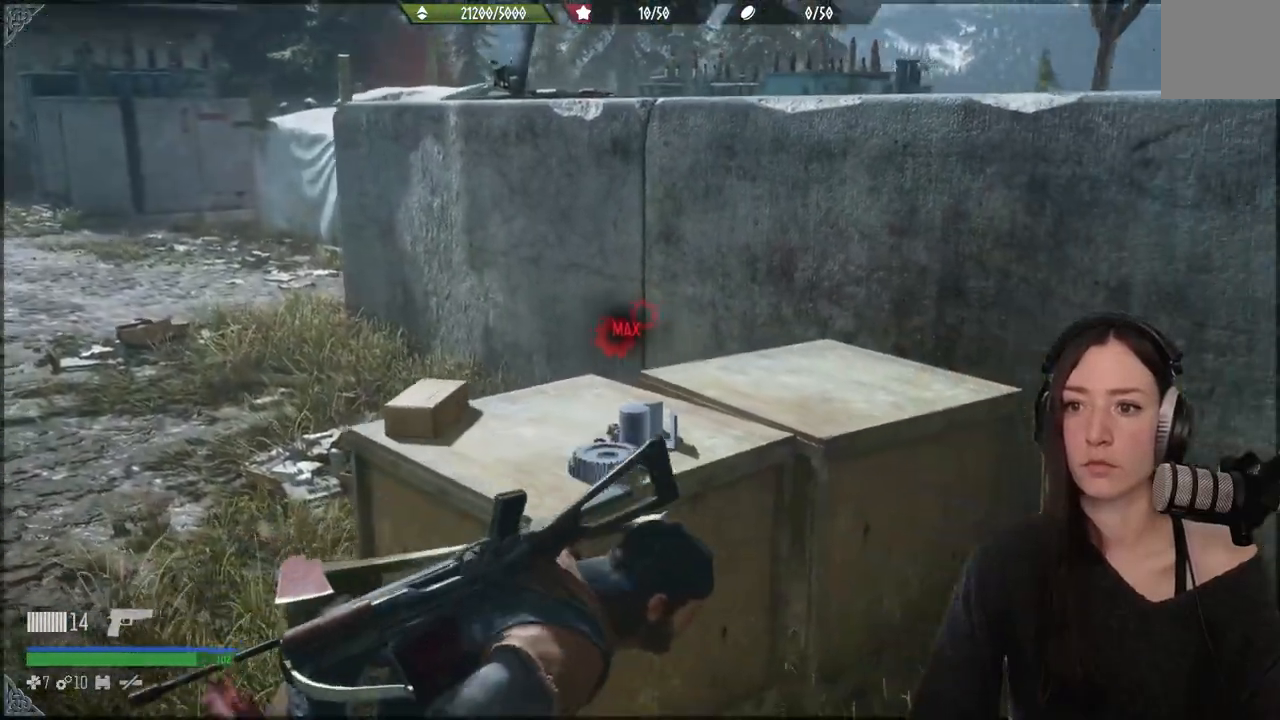
{"buttons": [], "left_stick": "up", "right_stick": "up-left", "events": [[267, "left_stick", "up"], [300, "right_stick", "up-left"]]}
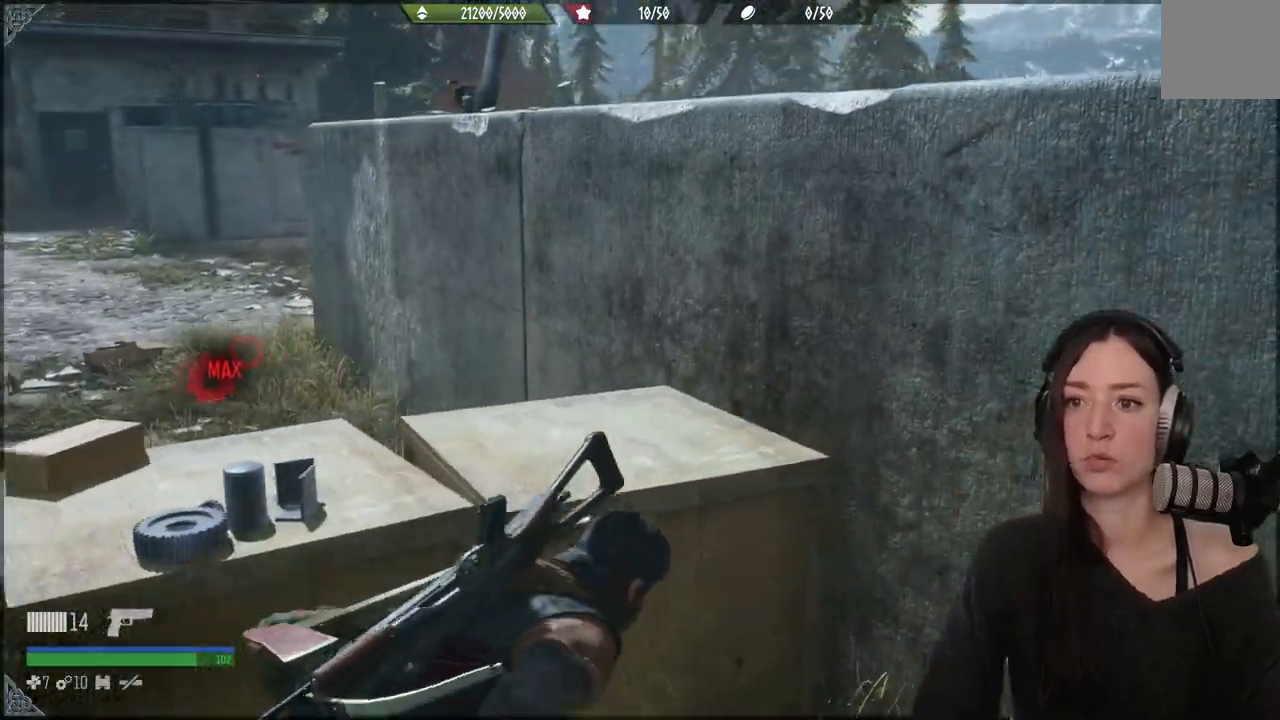
{"buttons": [], "left_stick": "up", "right_stick": "up-left"}
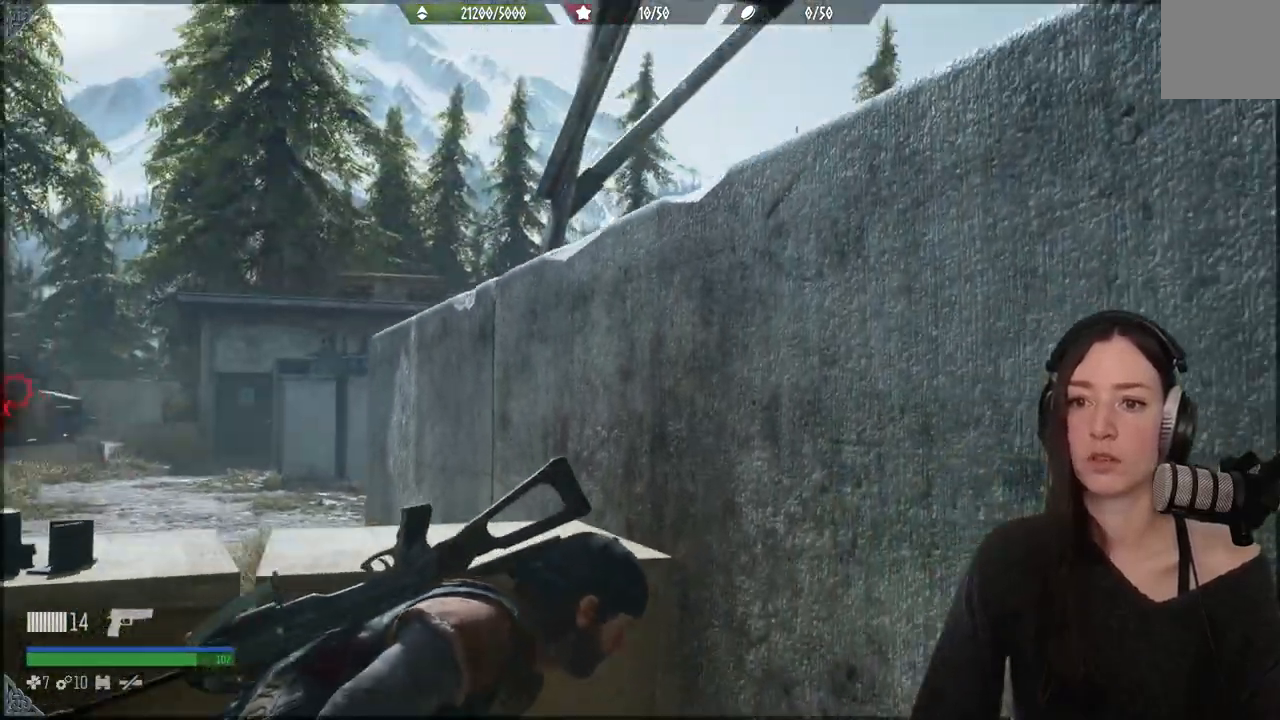
{"buttons": [], "left_stick": "center", "right_stick": "down", "events": [[33, "right_stick", "center"], [200, "left_stick", "center"], [500, "right_stick", "down"]]}
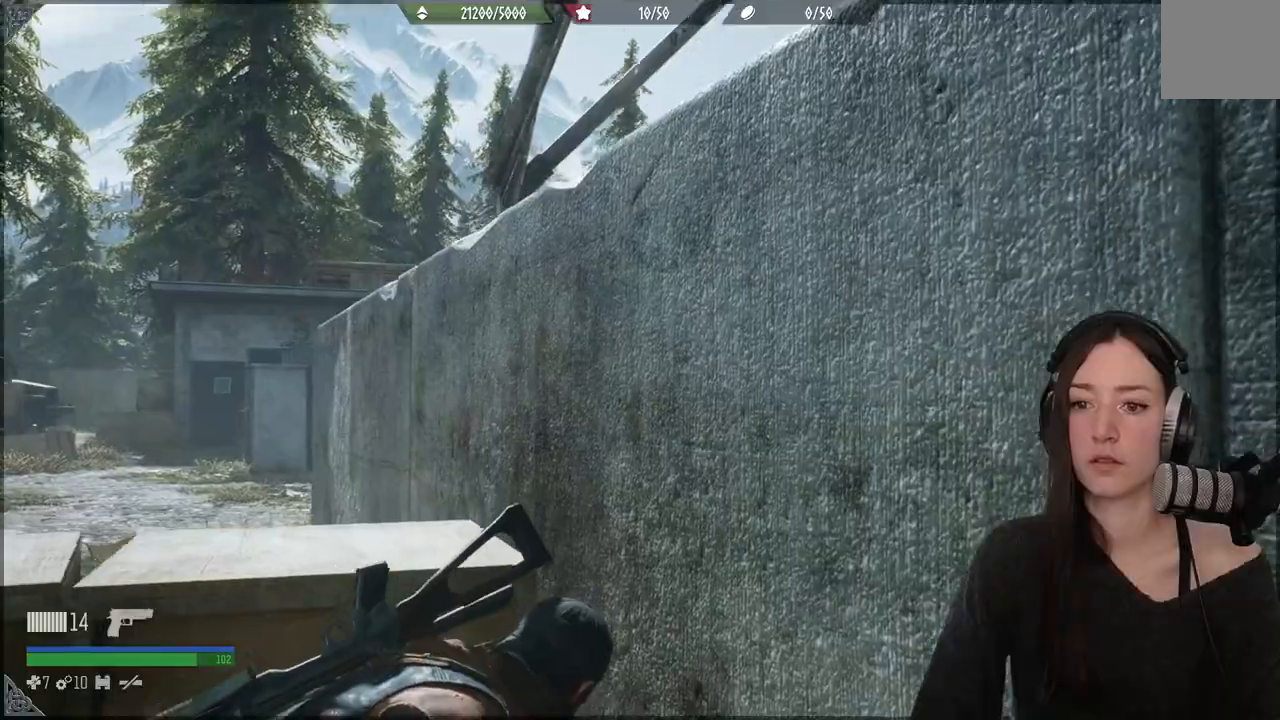
{"buttons": [], "left_stick": "center", "right_stick": "center", "events": [[250, "right_stick", "center"]]}
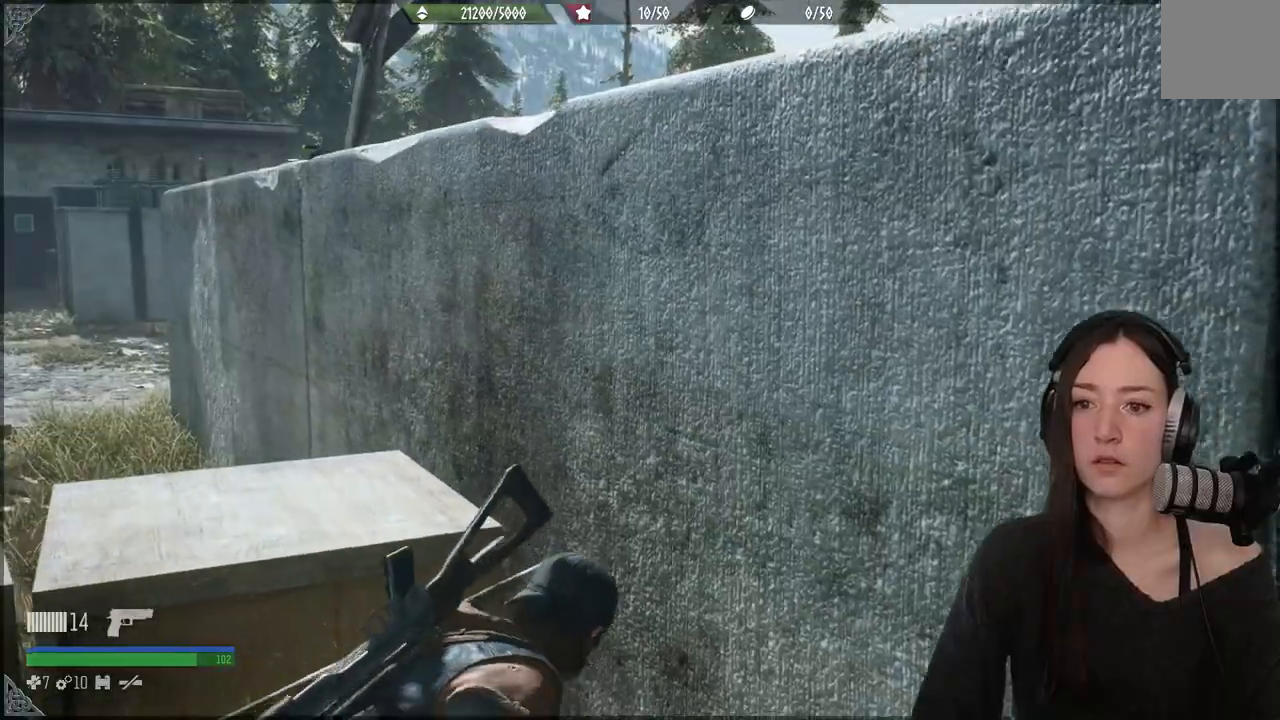
{"buttons": [], "left_stick": "center", "right_stick": "center", "events": [[50, "left_stick", "left"], [467, "left_stick", "center"]]}
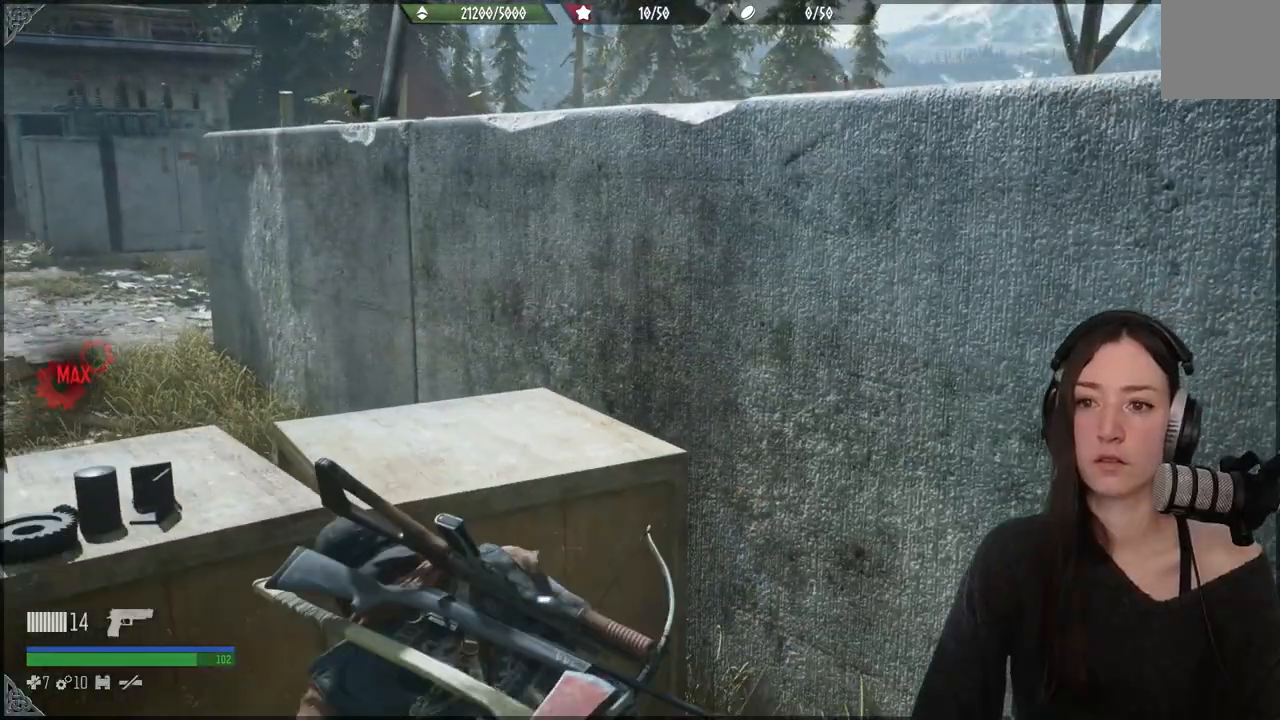
{"buttons": [], "left_stick": "center", "right_stick": "center", "events": []}
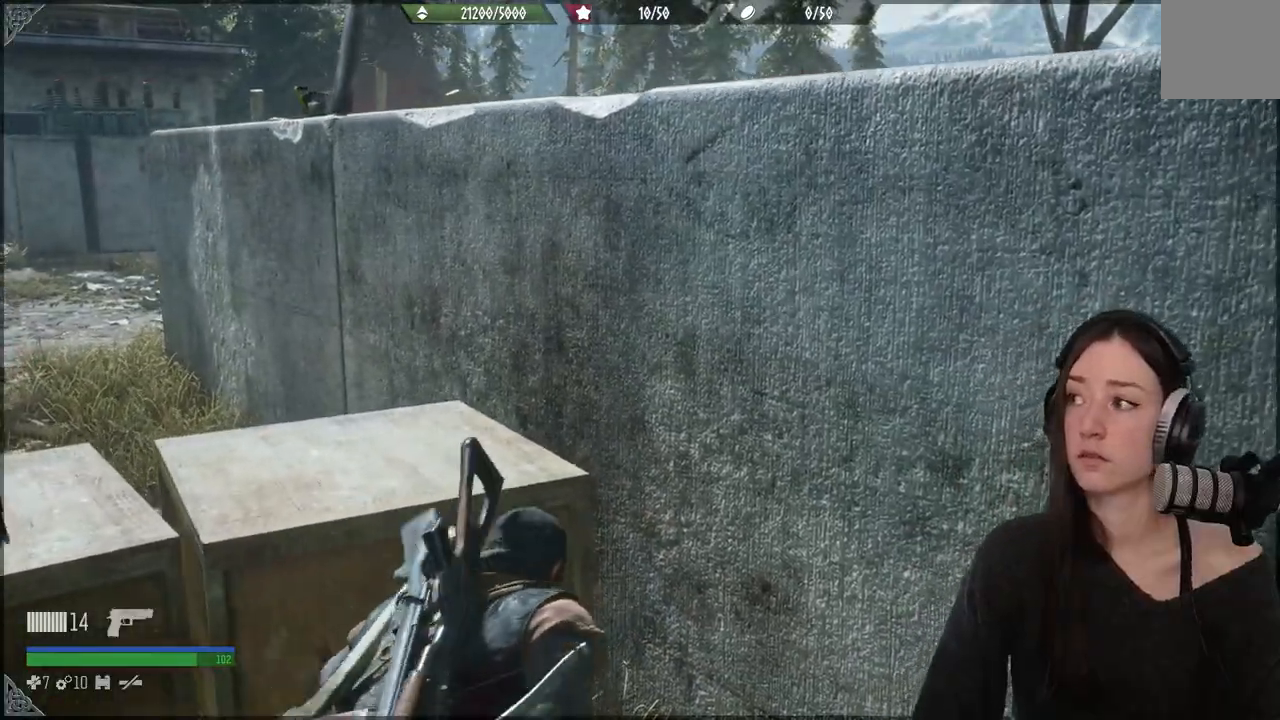
{"buttons": [], "left_stick": "center", "right_stick": "center", "events": []}
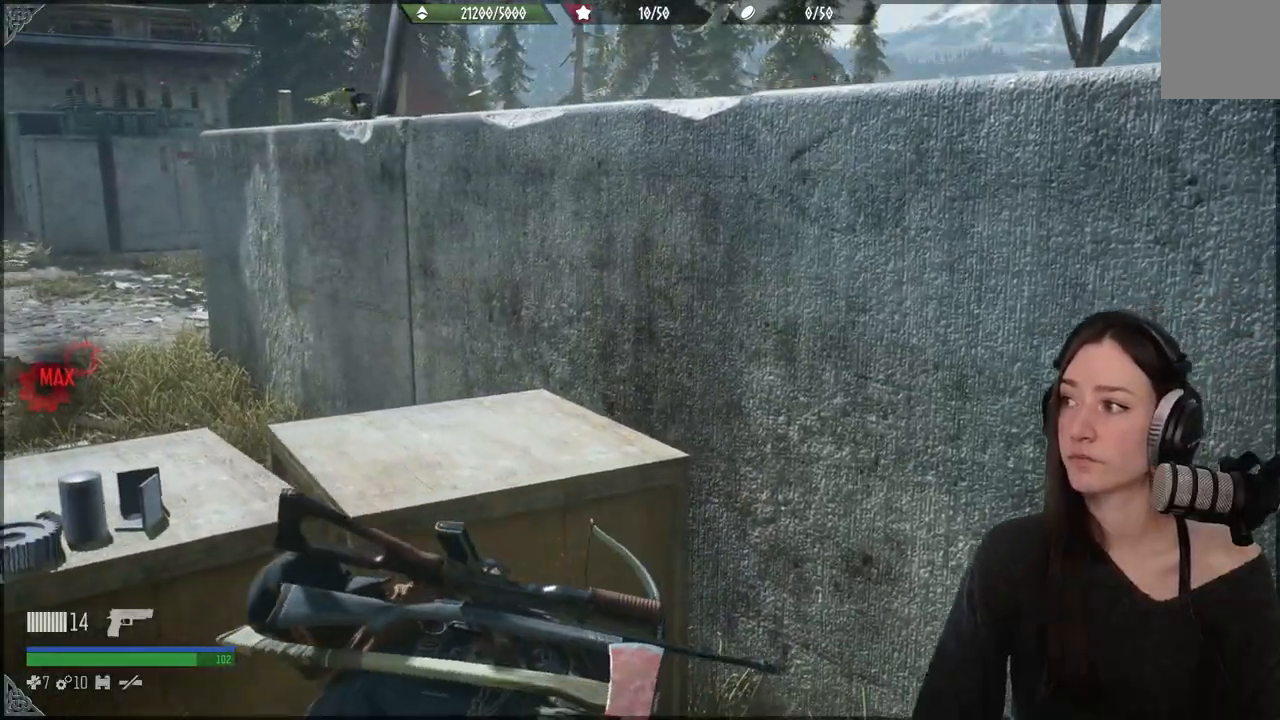
{"buttons": [], "left_stick": "right", "right_stick": "center", "events": [[483, "left_stick", "right"]]}
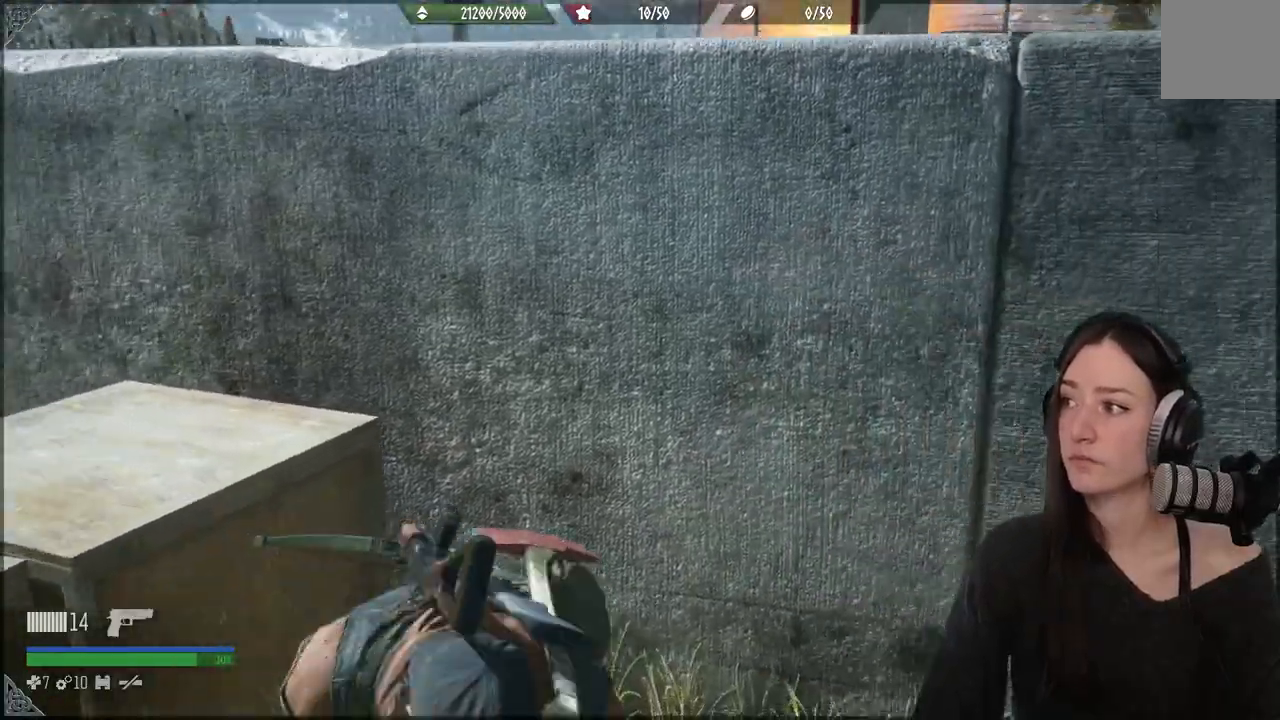
{"buttons": [], "left_stick": "up-right", "right_stick": "center", "events": [[150, "left_stick", "up-right"]]}
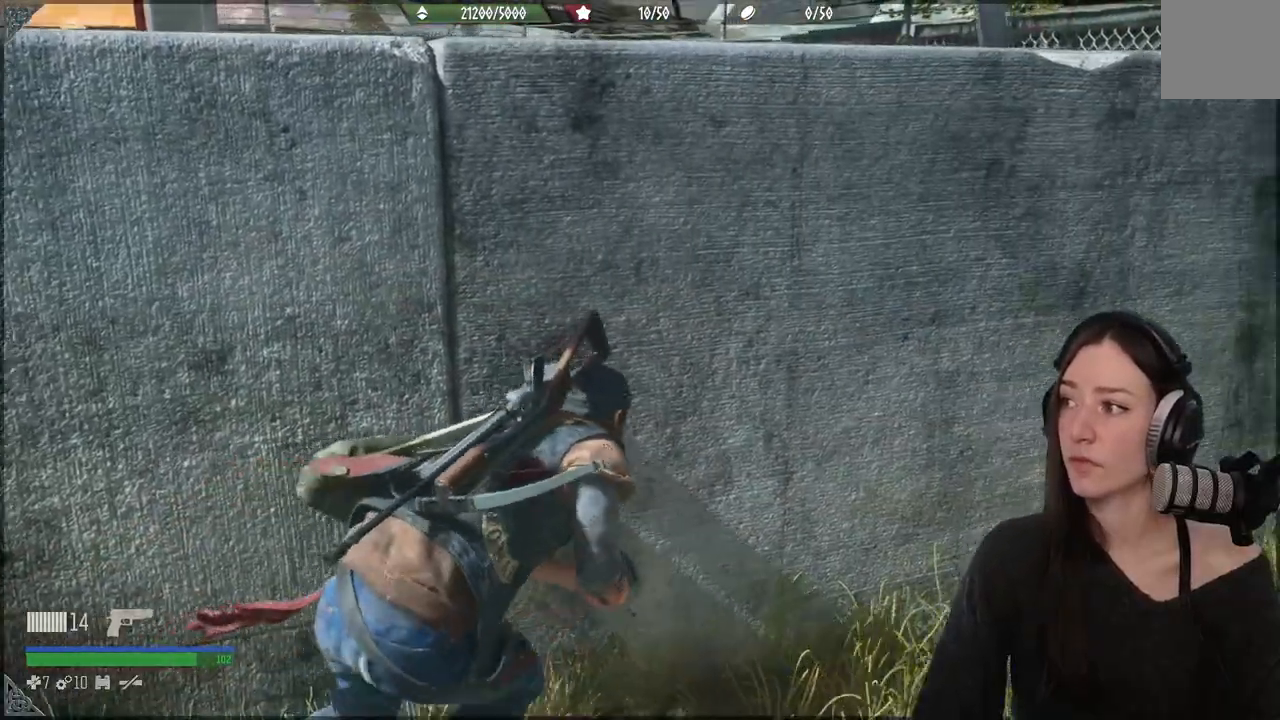
{"buttons": [], "left_stick": "up-right", "right_stick": "center", "events": []}
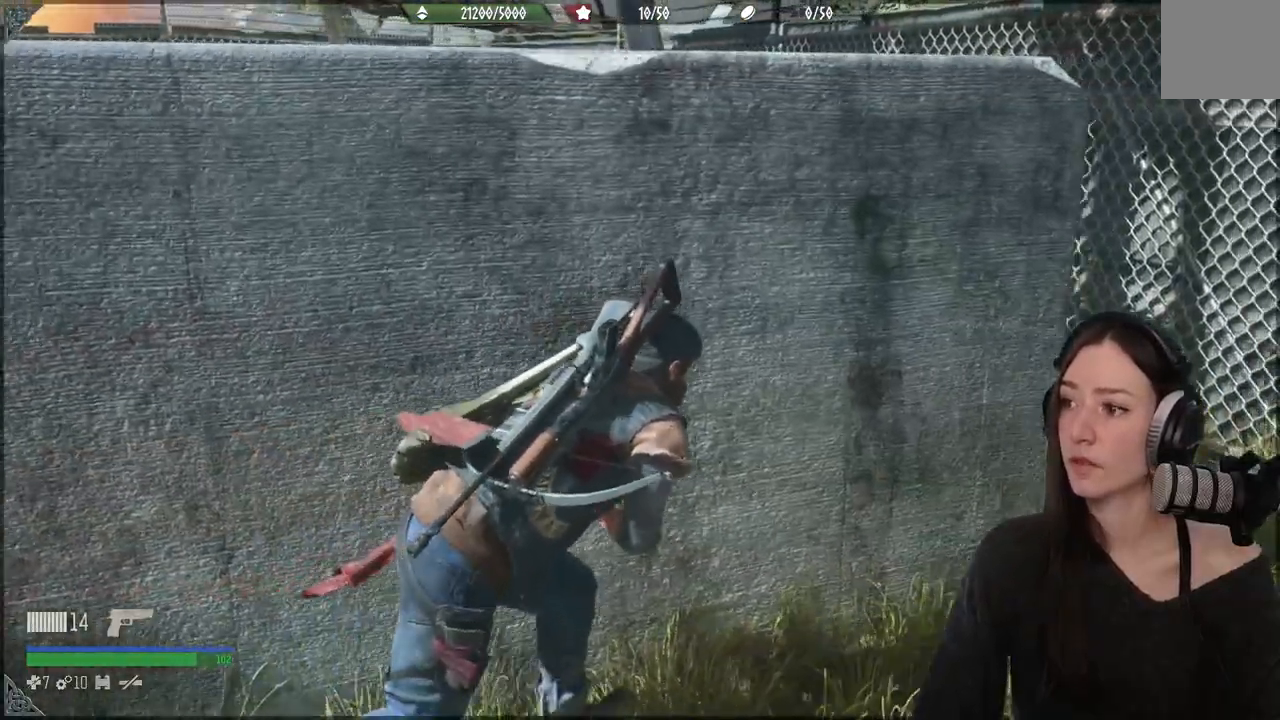
{"buttons": [], "left_stick": "up-right", "right_stick": "left", "events": [[433, "right_stick", "left"]]}
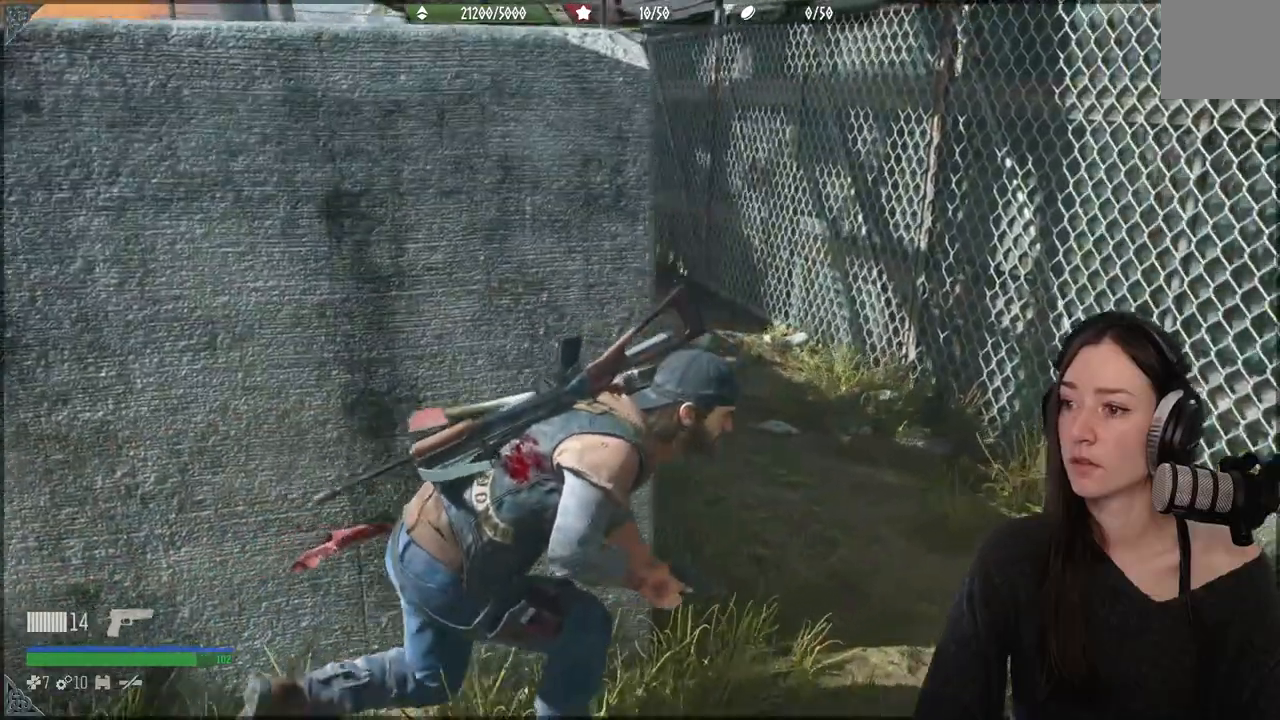
{"buttons": [], "left_stick": "up", "right_stick": "left", "events": [[233, "right_stick", "center"], [367, "right_stick", "left"], [417, "left_stick", "up"]]}
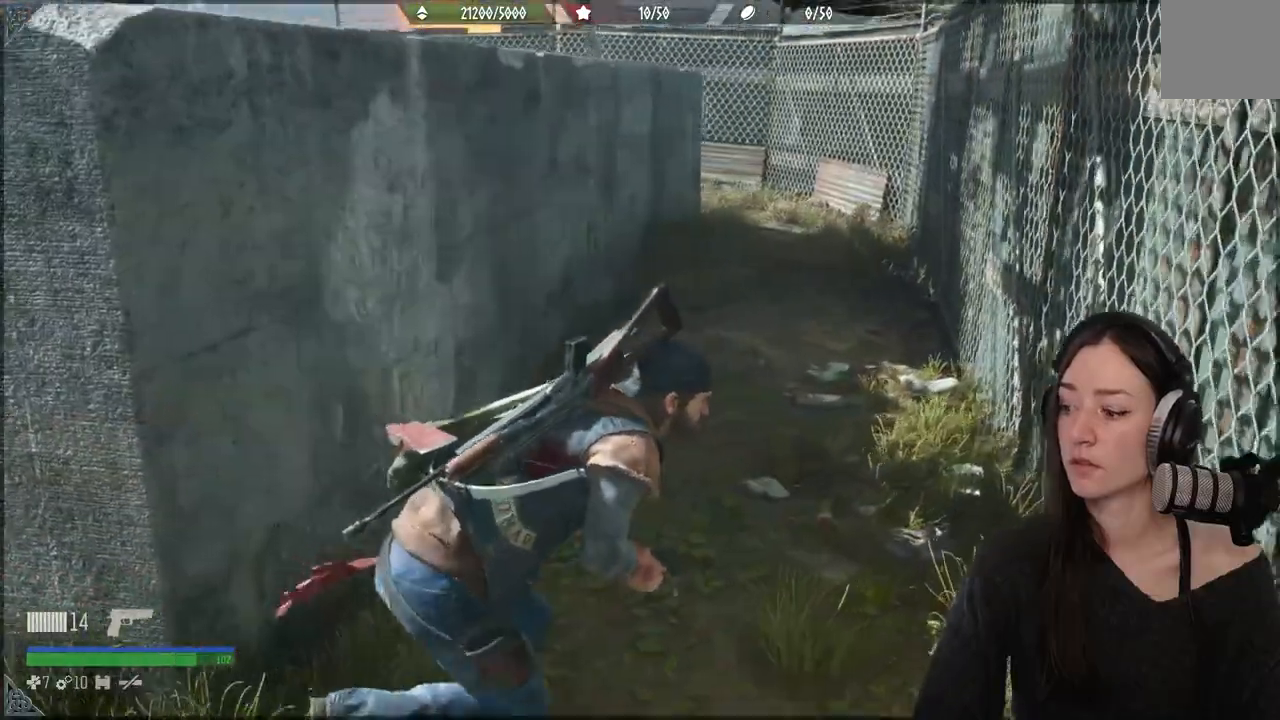
{"buttons": [], "left_stick": "up", "right_stick": "center", "events": [[233, "right_stick", "center"]]}
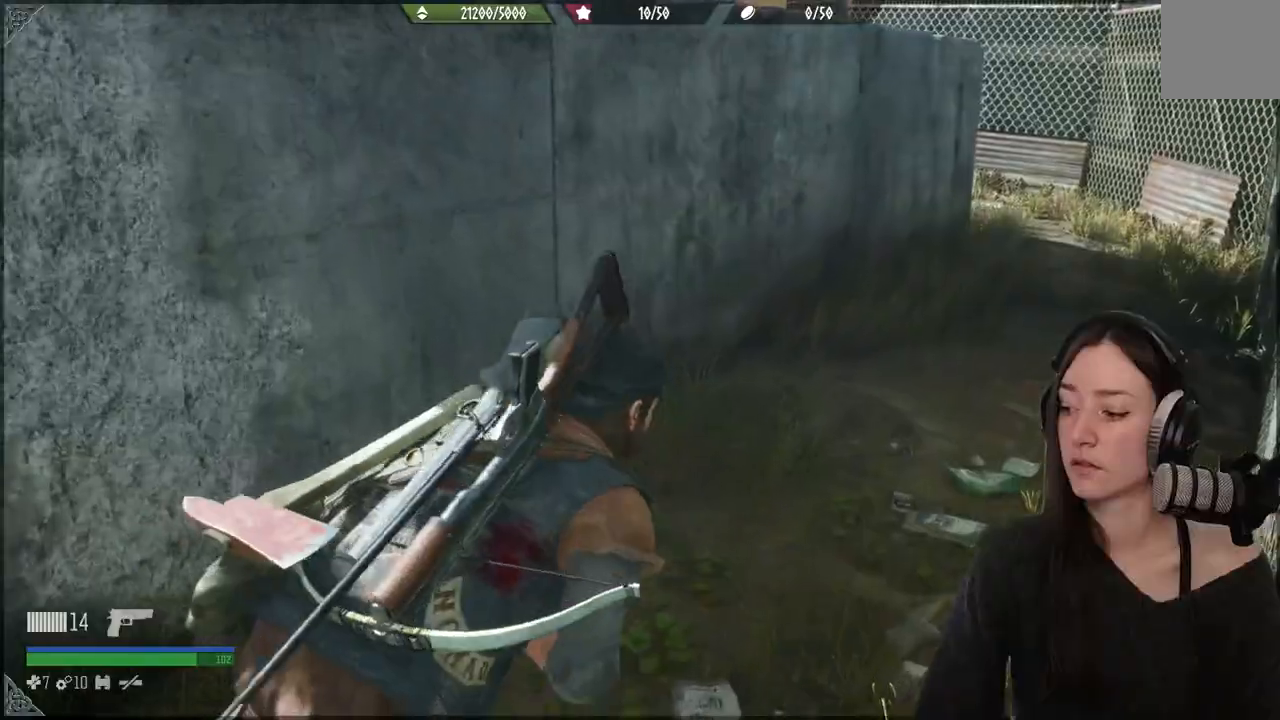
{"buttons": [], "left_stick": "up", "right_stick": "center", "events": []}
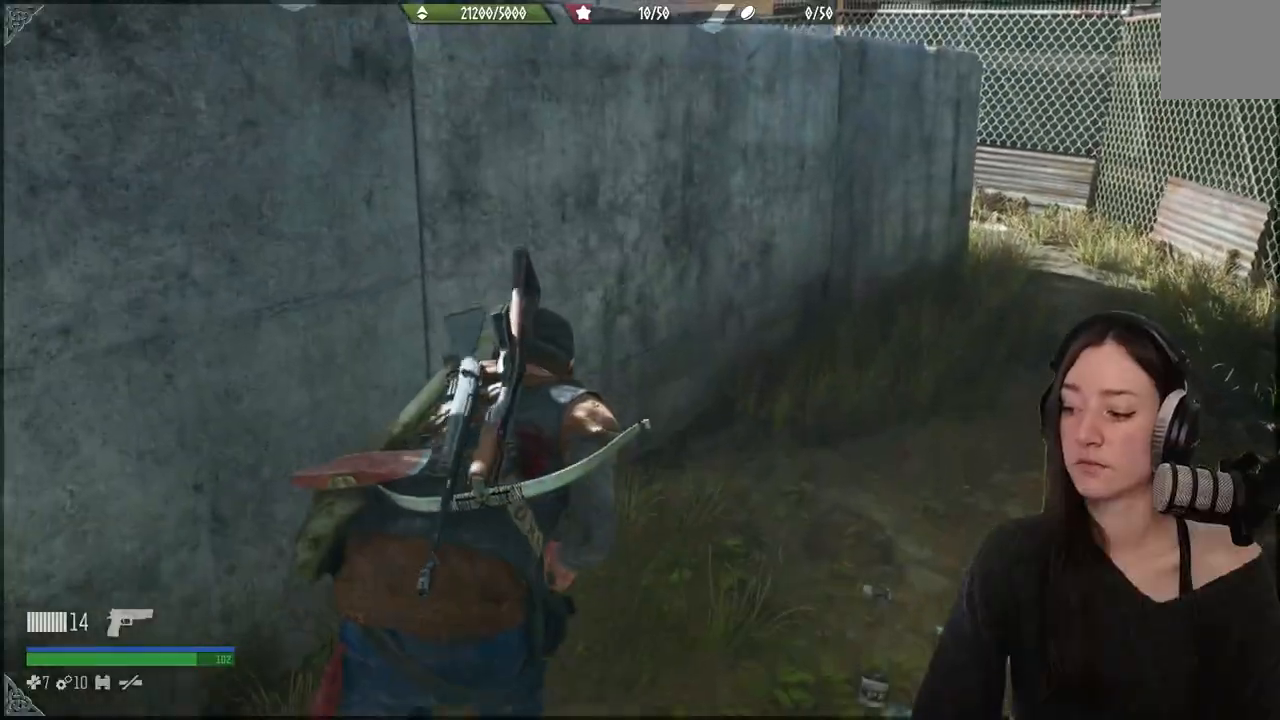
{"buttons": [], "left_stick": "up", "right_stick": "center", "events": []}
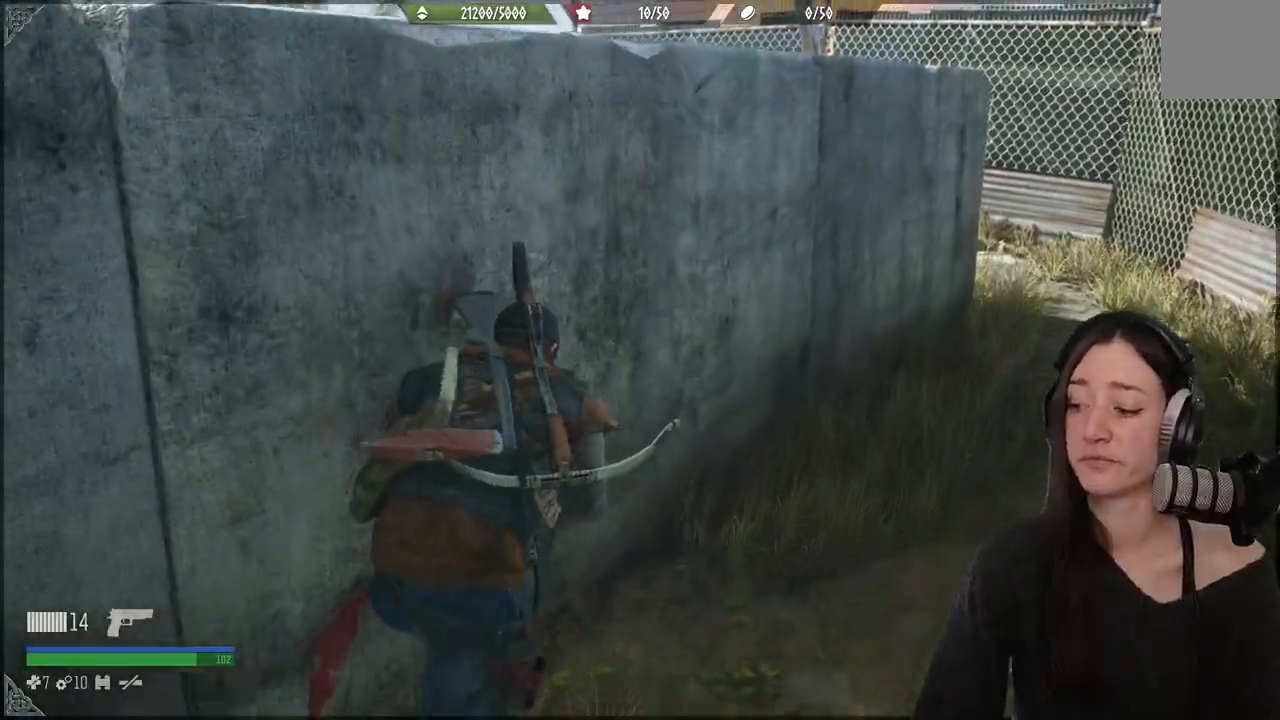
{"buttons": [], "left_stick": "up", "right_stick": "left", "events": [[200, "right_stick", "left"]]}
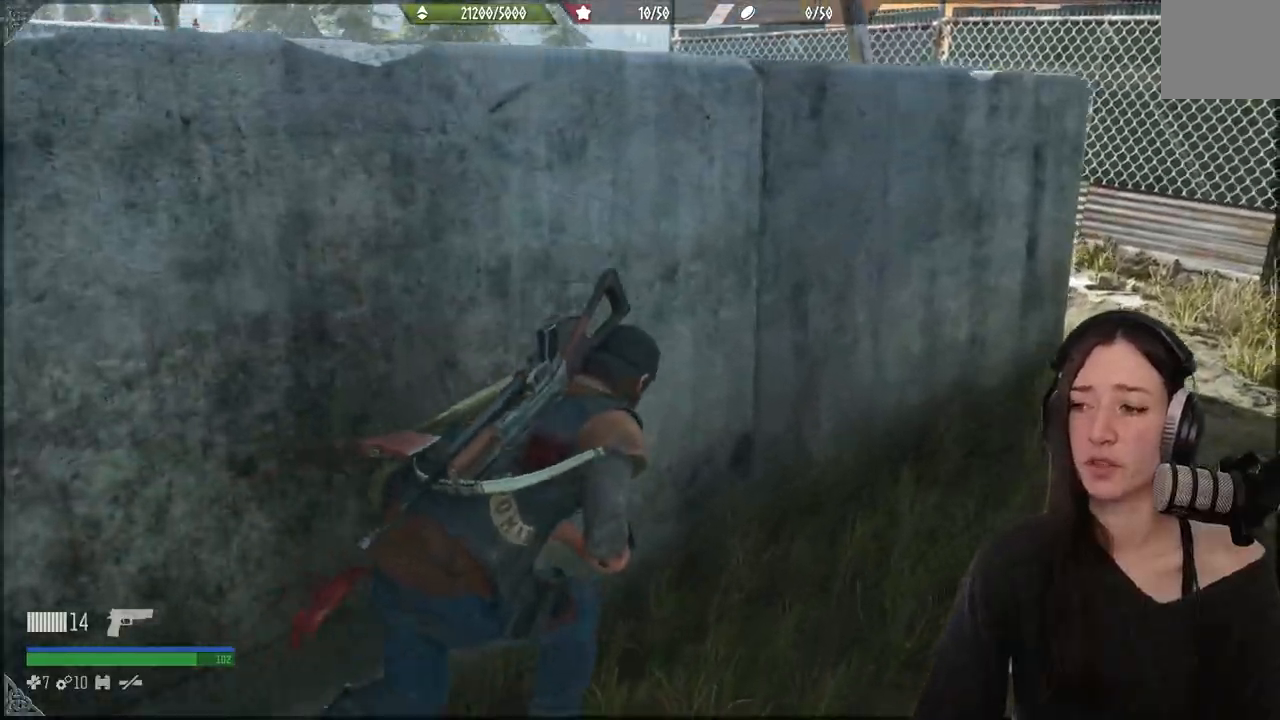
{"buttons": [], "left_stick": "up-right", "right_stick": "left", "events": [[167, "left_stick", "up-right"]]}
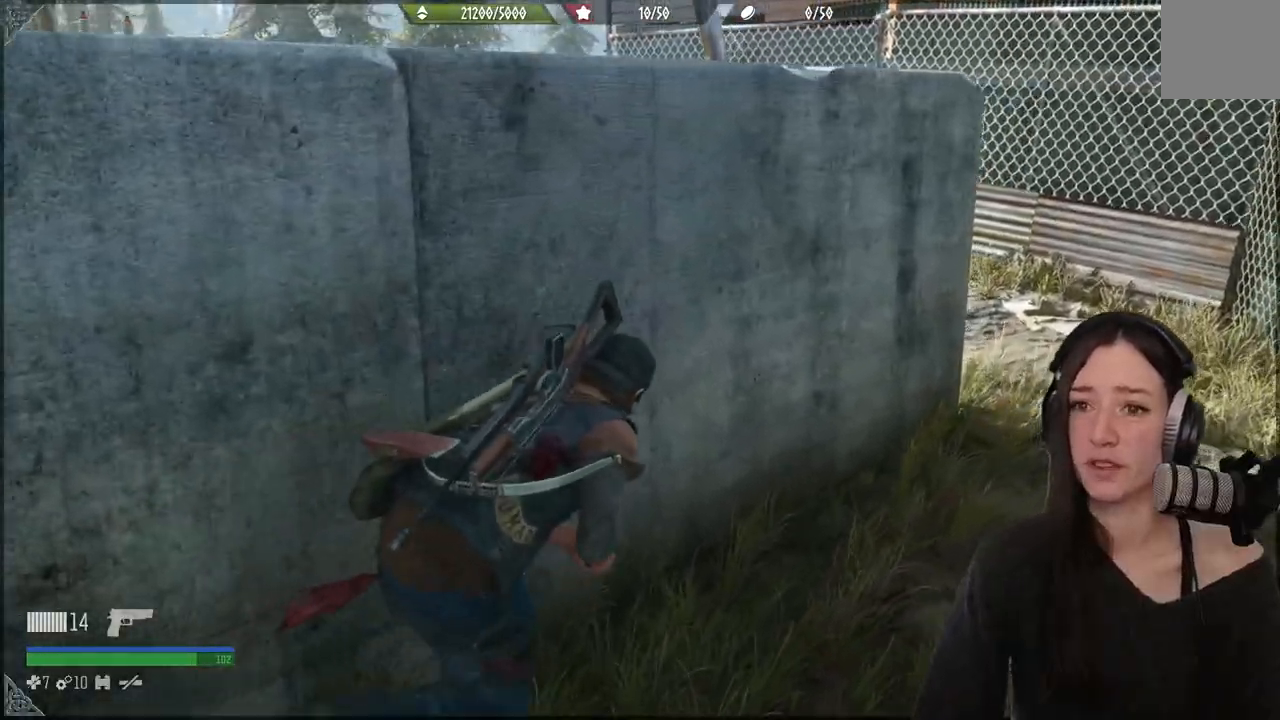
{"buttons": [], "left_stick": "up-right", "right_stick": "left", "events": [[317, "right_stick", "center"], [450, "right_stick", "left"]]}
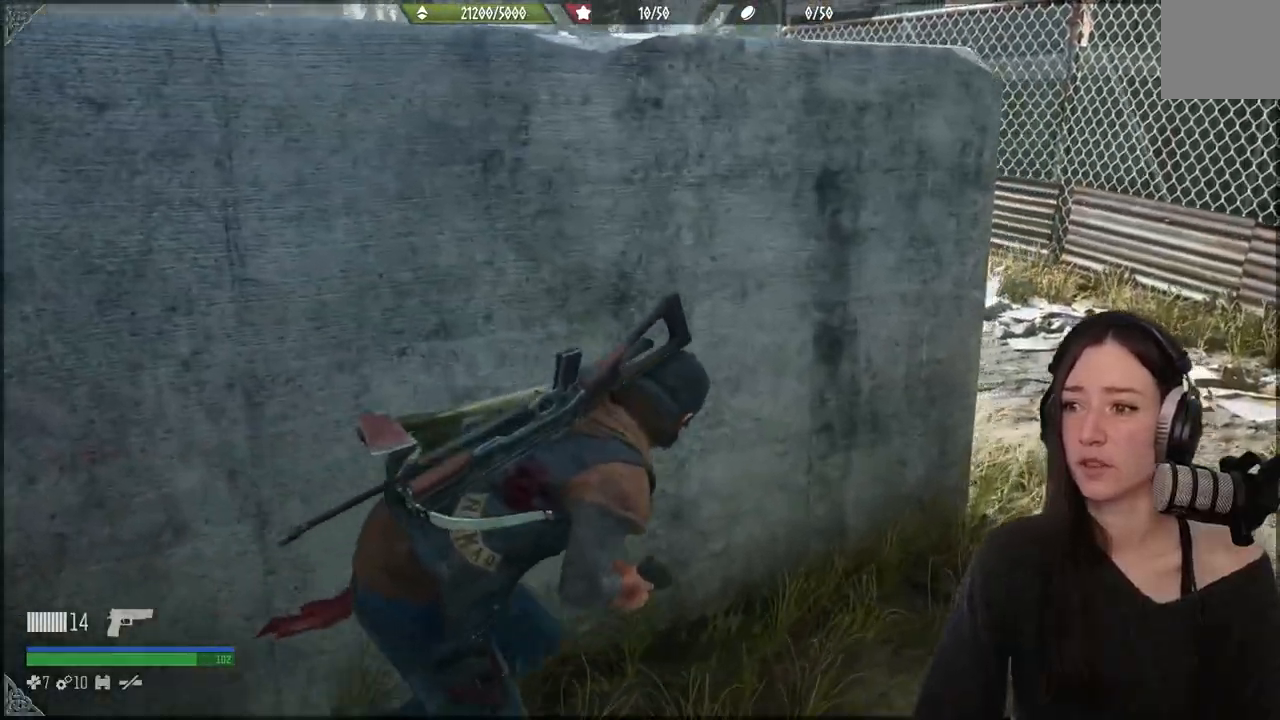
{"buttons": [], "left_stick": "up-right", "right_stick": "left", "events": []}
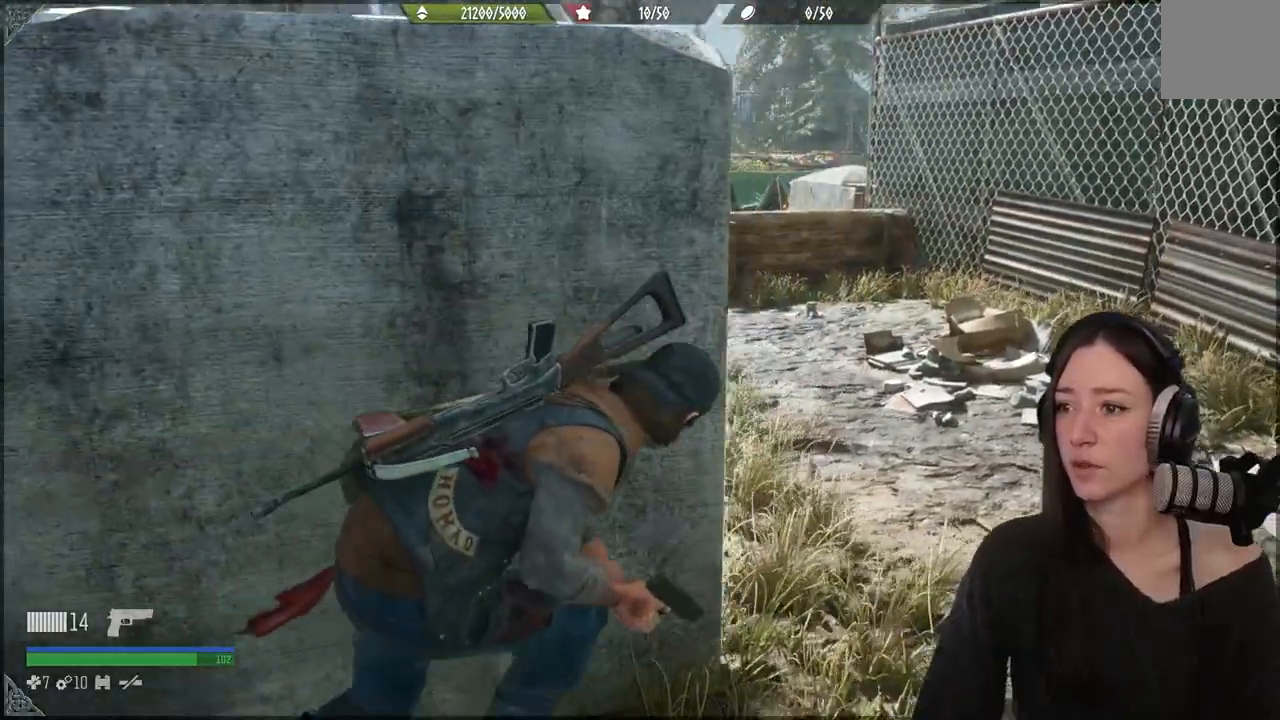
{"buttons": [], "left_stick": "up-right", "right_stick": "center", "events": [[233, "right_stick", "center"]]}